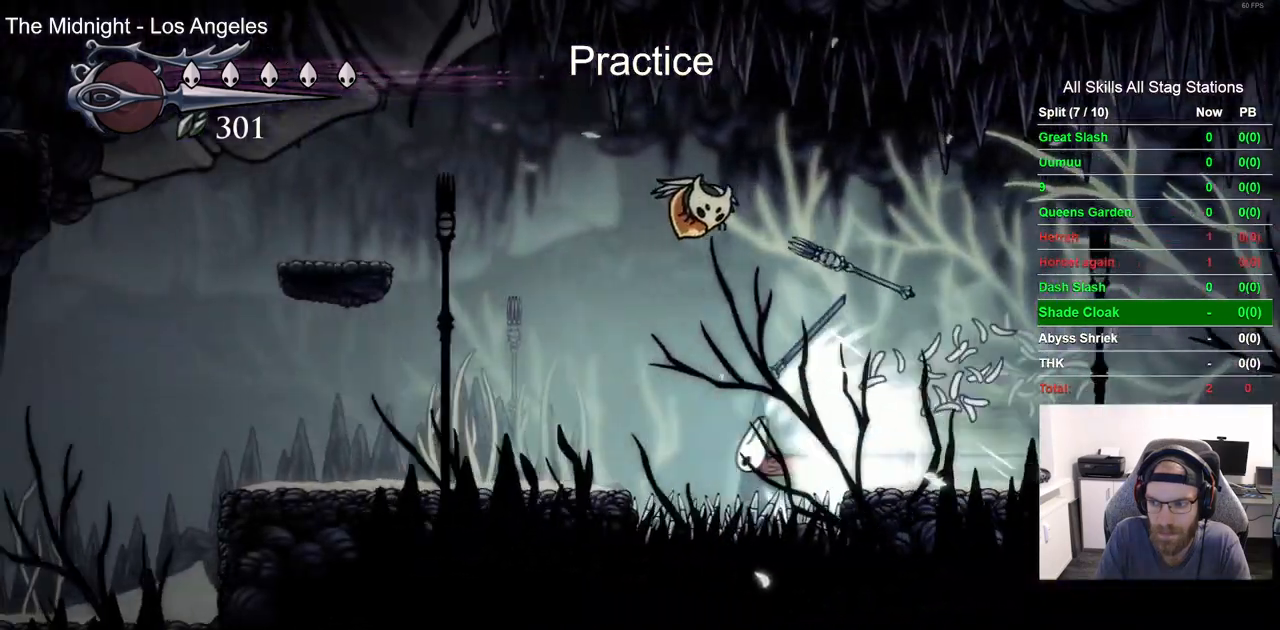
Gameplay with a controller (PlayStation layout); each line is a JSON object with the inputs held at the frame after it. "events" lists button and stick changes between this image and that frame as [ms after this image, input, new state], when the widget could be followed in between. Not read: R1.
{"buttons": ["DPAD_LEFT"], "left_stick": "center", "right_stick": "center", "events": []}
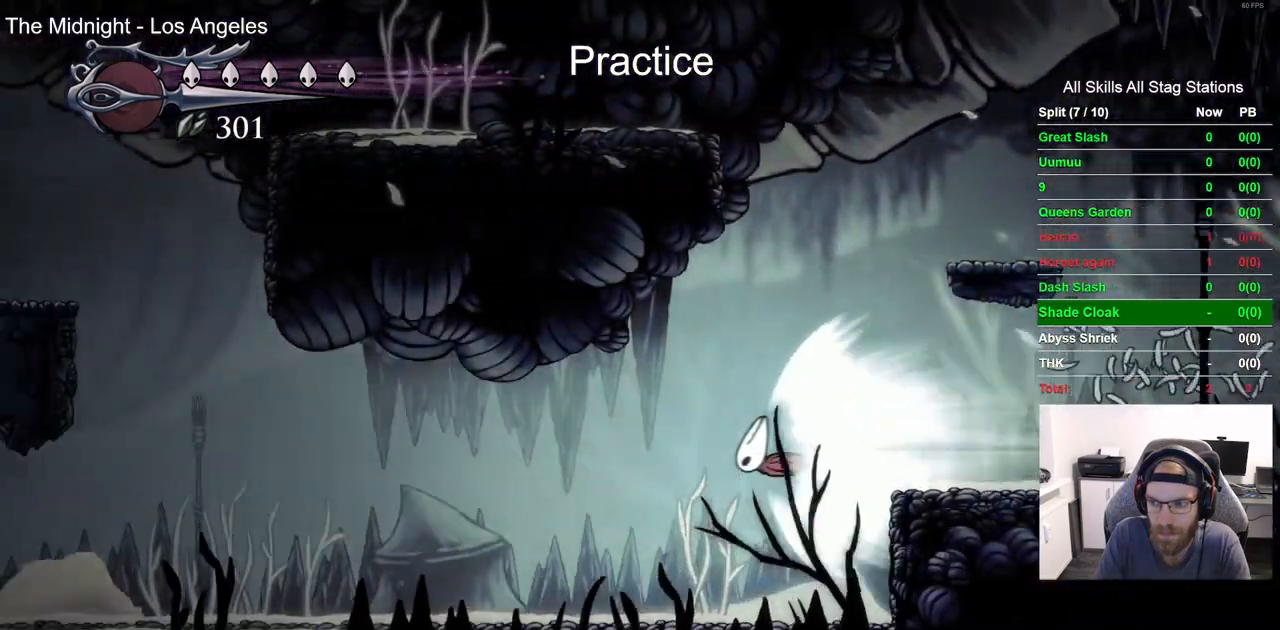
{"buttons": ["DPAD_LEFT"], "left_stick": "center", "right_stick": "center", "events": []}
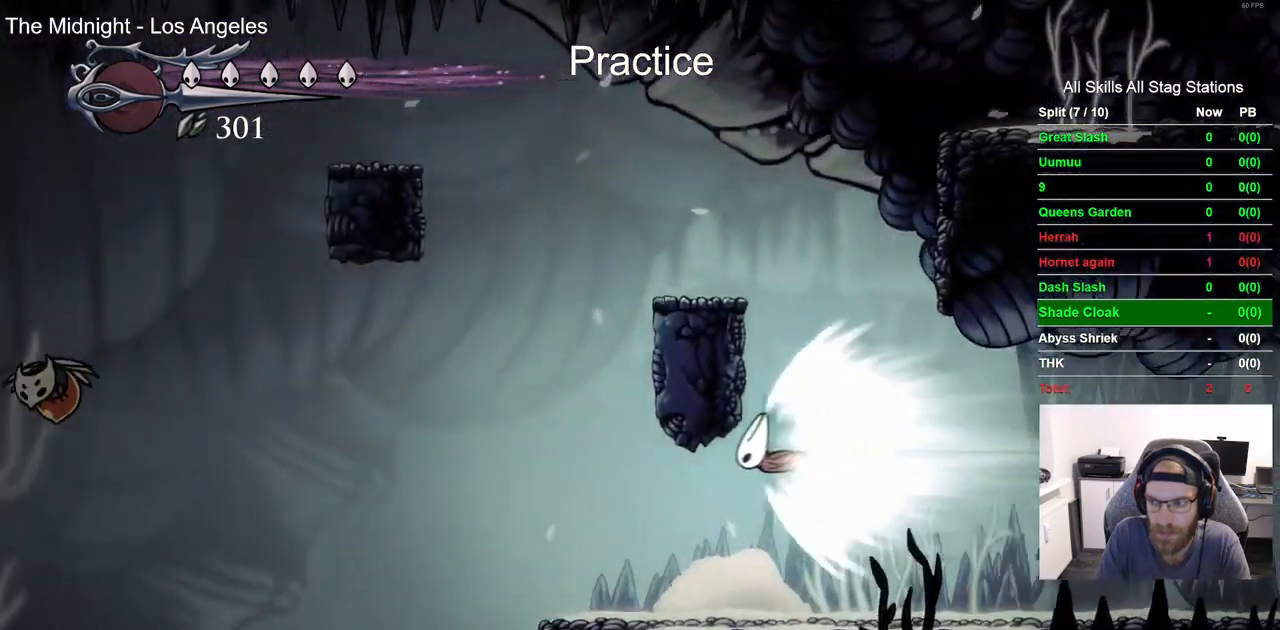
{"buttons": ["DPAD_LEFT"], "left_stick": "center", "right_stick": "center", "events": []}
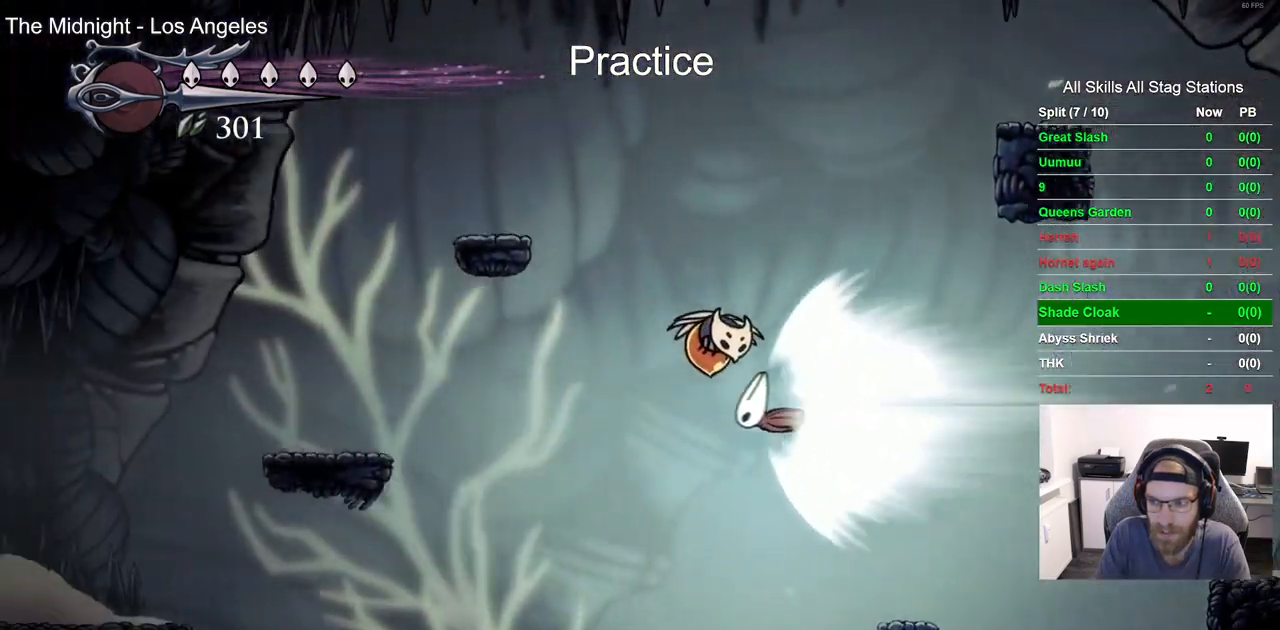
{"buttons": ["DPAD_LEFT"], "left_stick": "center", "right_stick": "center", "events": [[50, "CROSS", "down"], [150, "CROSS", "up"], [150, "DPAD_LEFT", "up"], [367, "DPAD_LEFT", "down"]]}
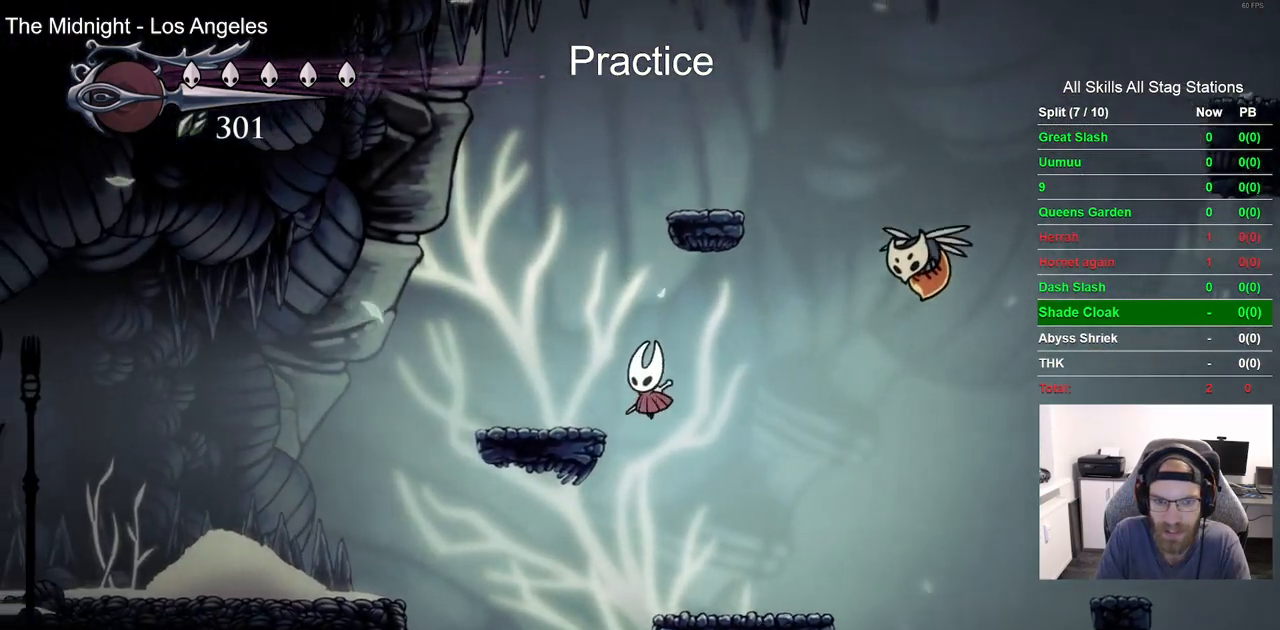
{"buttons": ["DPAD_LEFT"], "left_stick": "center", "right_stick": "center", "events": [[200, "R2", "down"], [450, "R2", "up"]]}
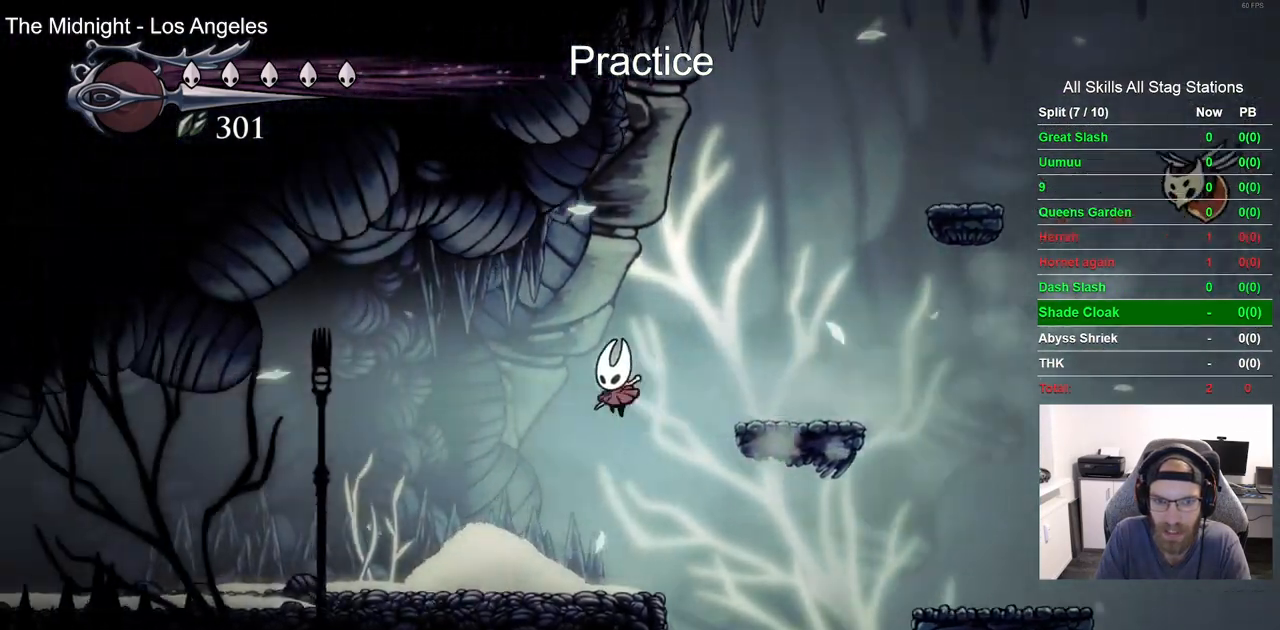
{"buttons": ["R2", "DPAD_LEFT"], "left_stick": "center", "right_stick": "center", "events": [[367, "R2", "down"]]}
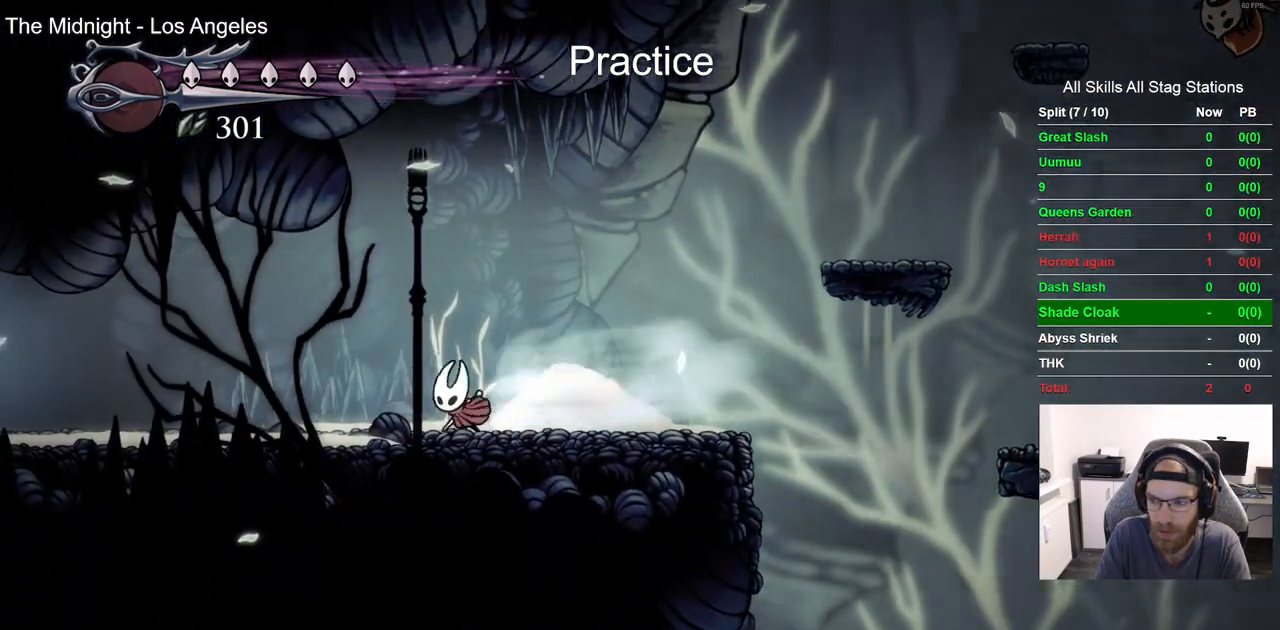
{"buttons": ["R2", "DPAD_LEFT"], "left_stick": "center", "right_stick": "center", "events": [[100, "R2", "up"], [450, "R2", "down"]]}
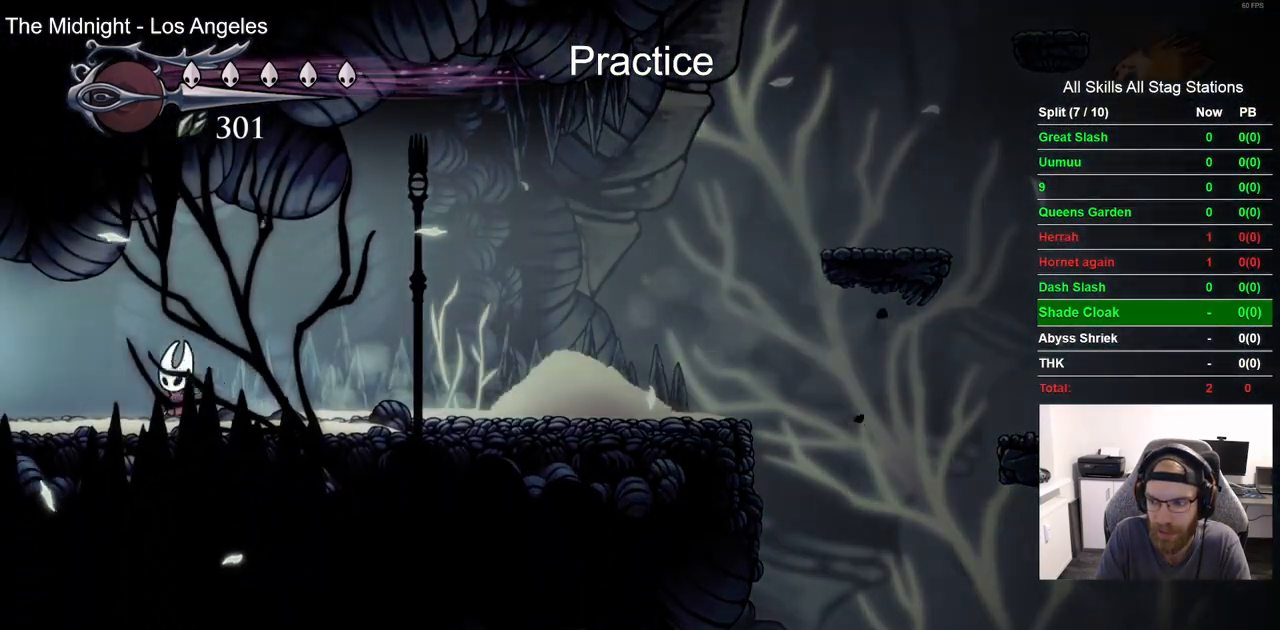
{"buttons": ["DPAD_LEFT"], "left_stick": "center", "right_stick": "center", "events": [[183, "R2", "up"]]}
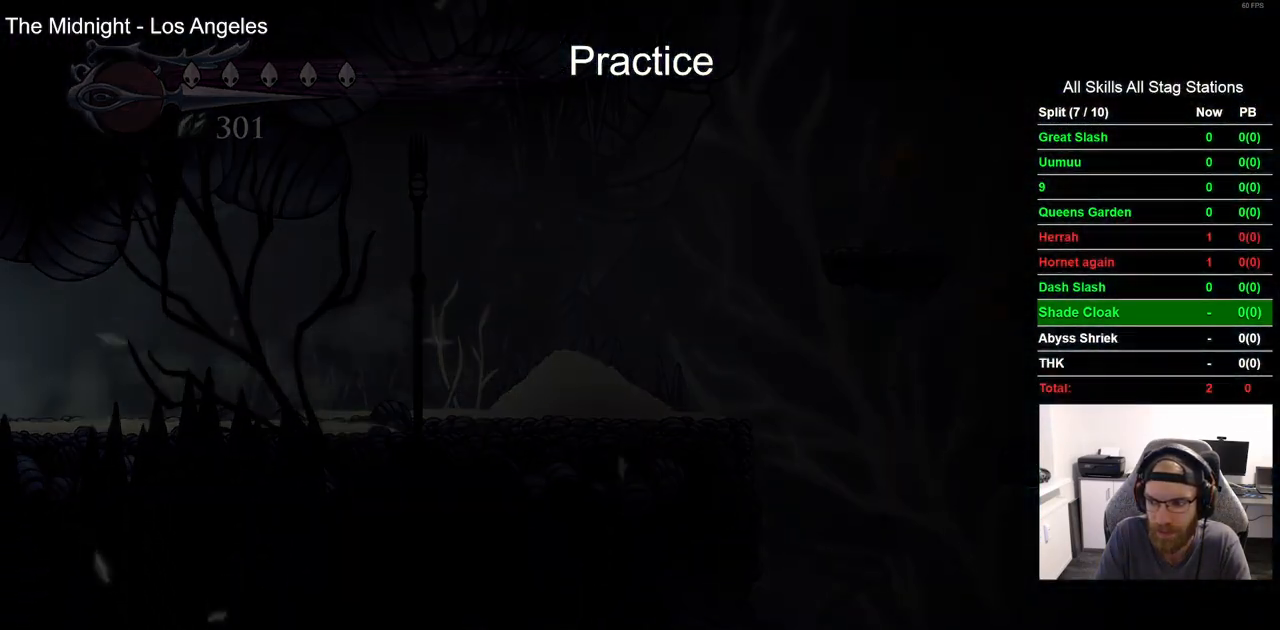
{"buttons": ["DPAD_LEFT"], "left_stick": "center", "right_stick": "center", "events": []}
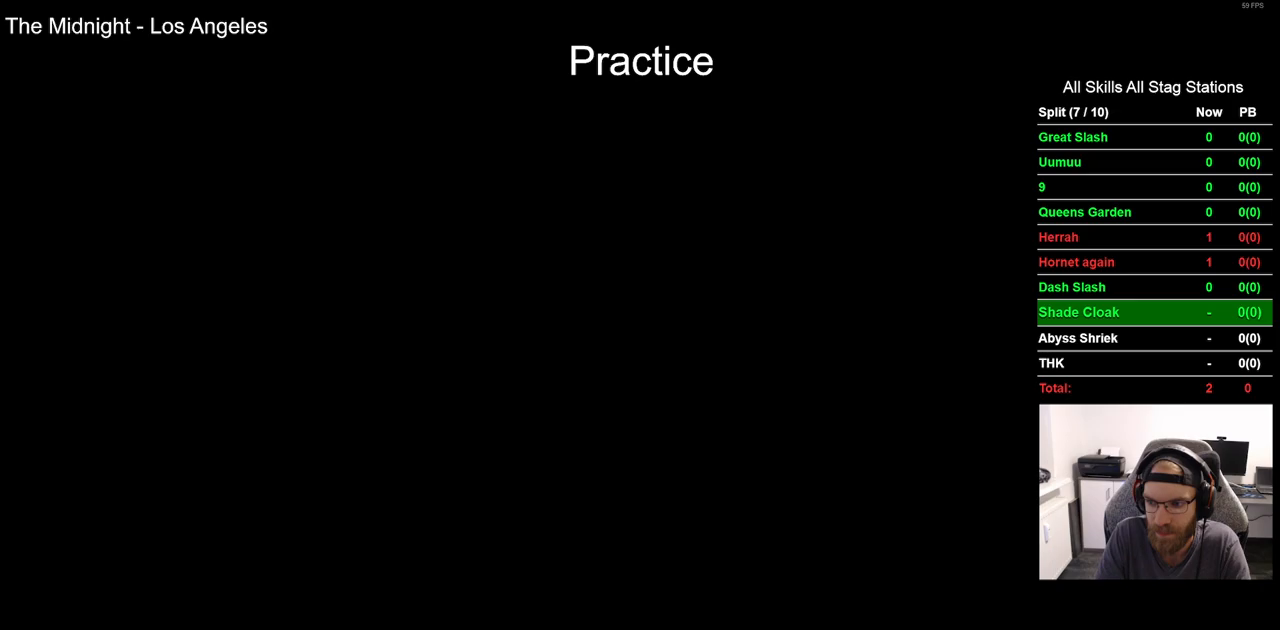
{"buttons": ["DPAD_LEFT"], "left_stick": "center", "right_stick": "center", "events": []}
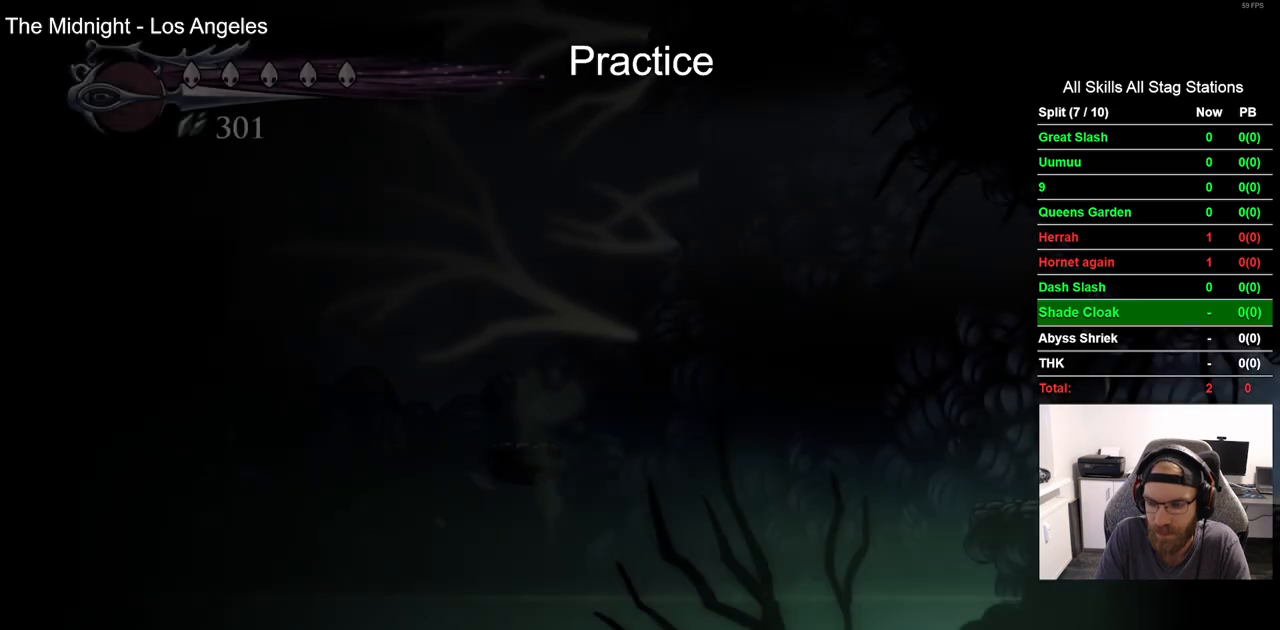
{"buttons": ["DPAD_LEFT"], "left_stick": "center", "right_stick": "center", "events": []}
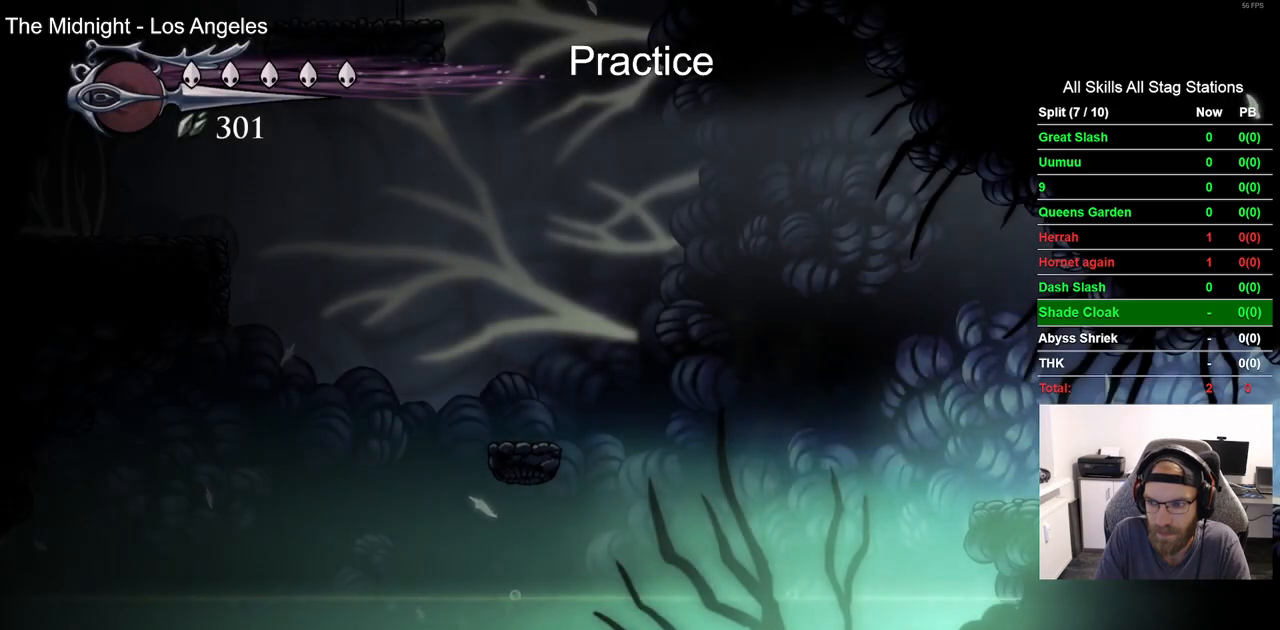
{"buttons": ["CROSS", "DPAD_LEFT"], "left_stick": "center", "right_stick": "center", "events": [[367, "CROSS", "down"]]}
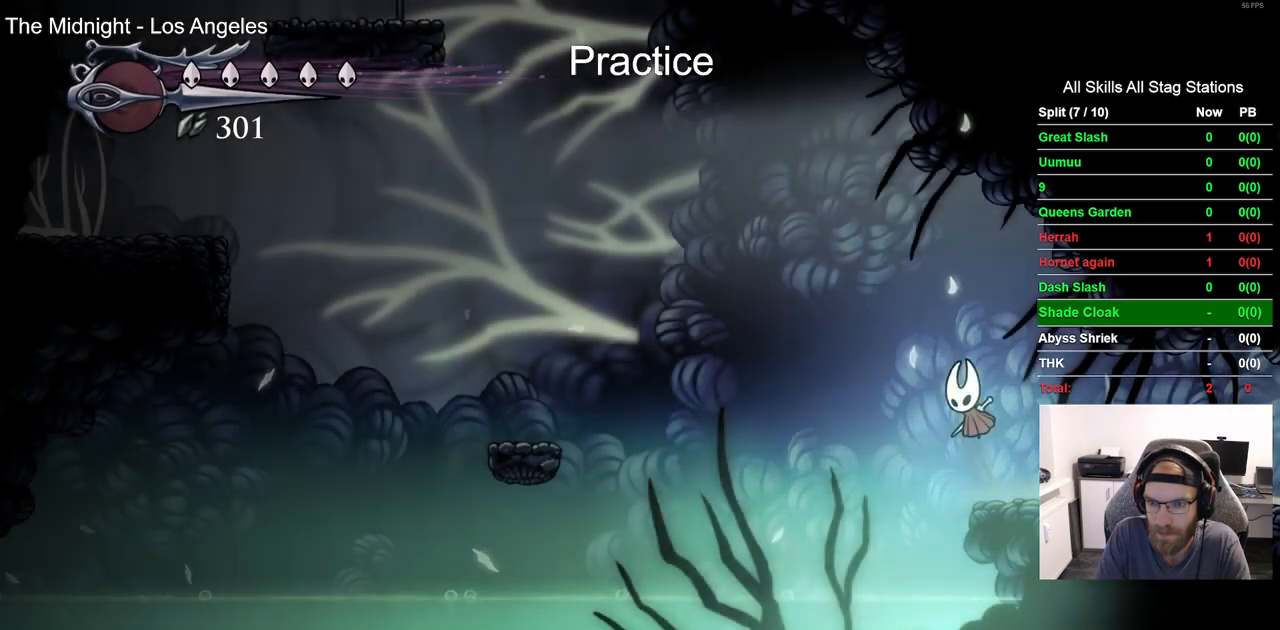
{"buttons": ["DPAD_LEFT"], "left_stick": "center", "right_stick": "center", "events": [[200, "R2", "down"], [383, "R2", "up"], [467, "CROSS", "up"]]}
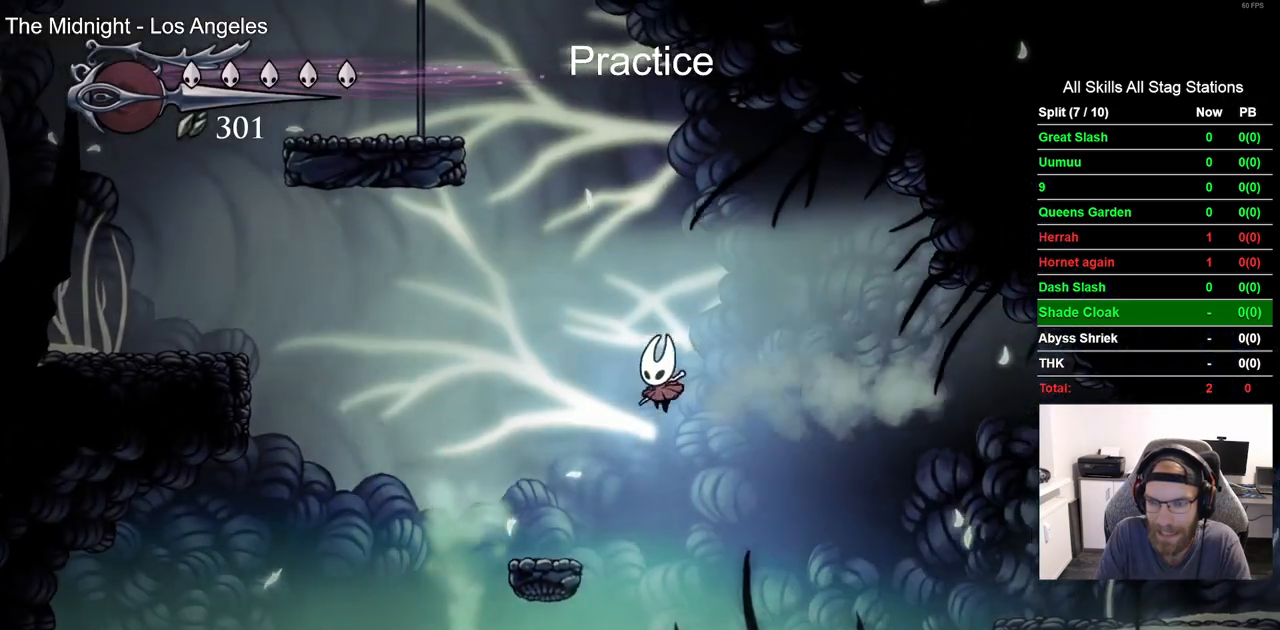
{"buttons": ["R2", "DPAD_LEFT"], "left_stick": "center", "right_stick": "center", "events": [[383, "R2", "down"]]}
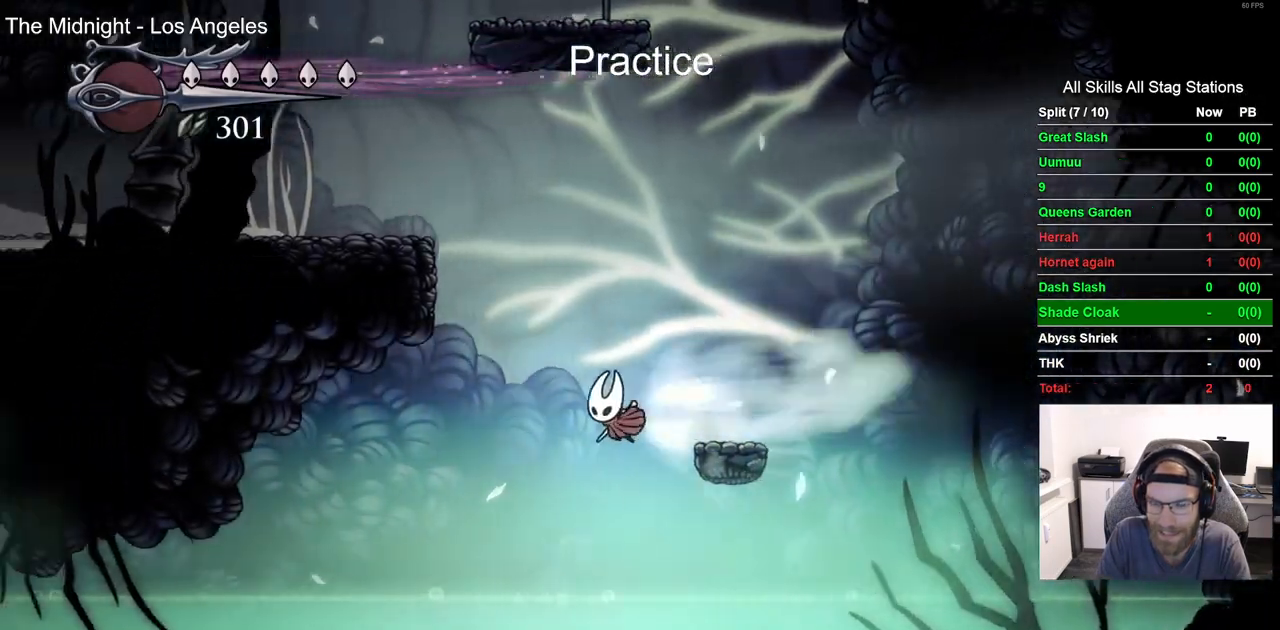
{"buttons": ["DPAD_LEFT"], "left_stick": "center", "right_stick": "center", "events": [[117, "R2", "up"]]}
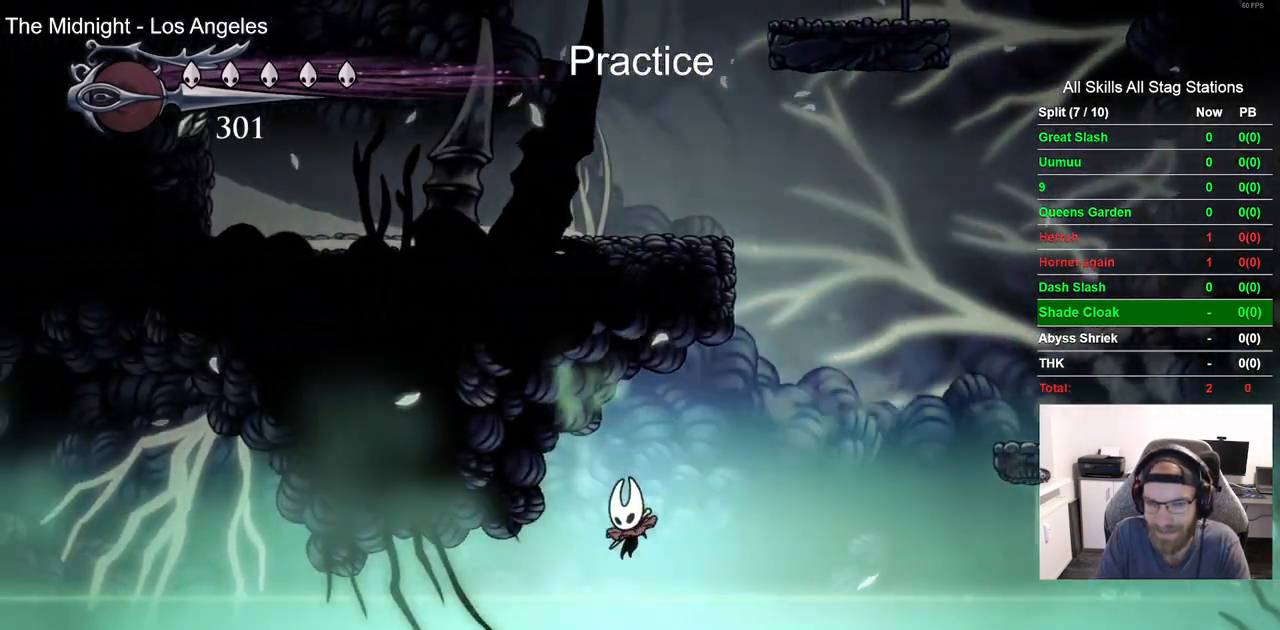
{"buttons": ["DPAD_LEFT"], "left_stick": "center", "right_stick": "center", "events": [[167, "CROSS", "down"], [217, "CROSS", "up"]]}
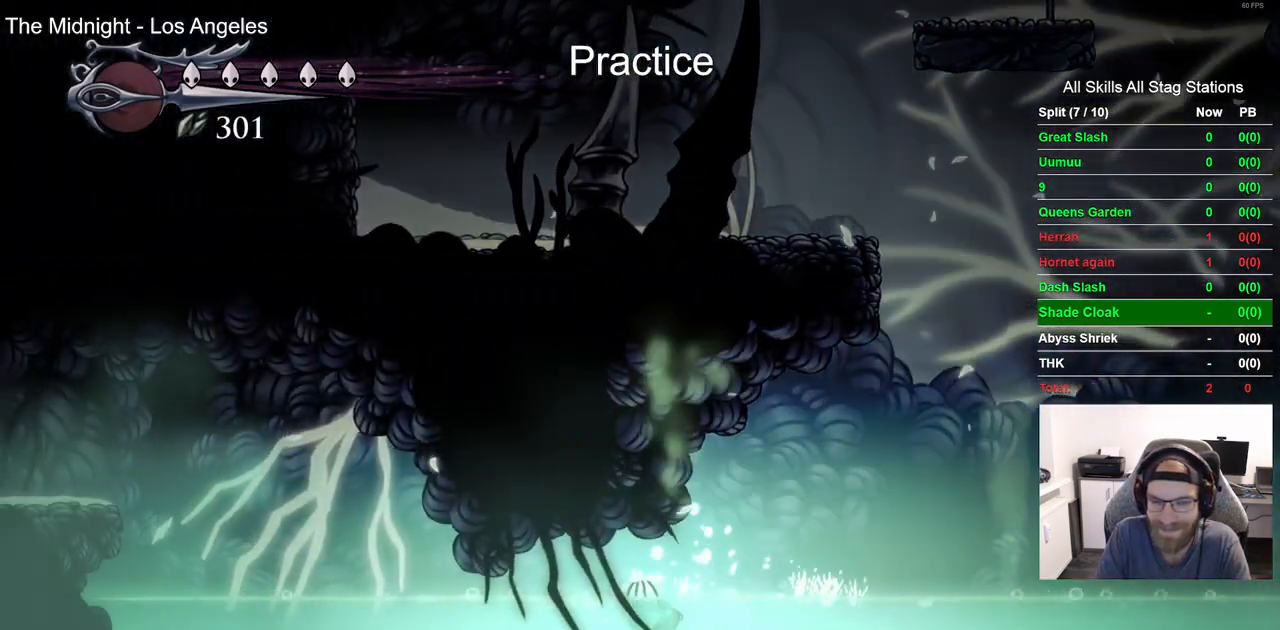
{"buttons": ["DPAD_LEFT"], "left_stick": "center", "right_stick": "center", "events": [[133, "R2", "down"], [367, "R2", "up"]]}
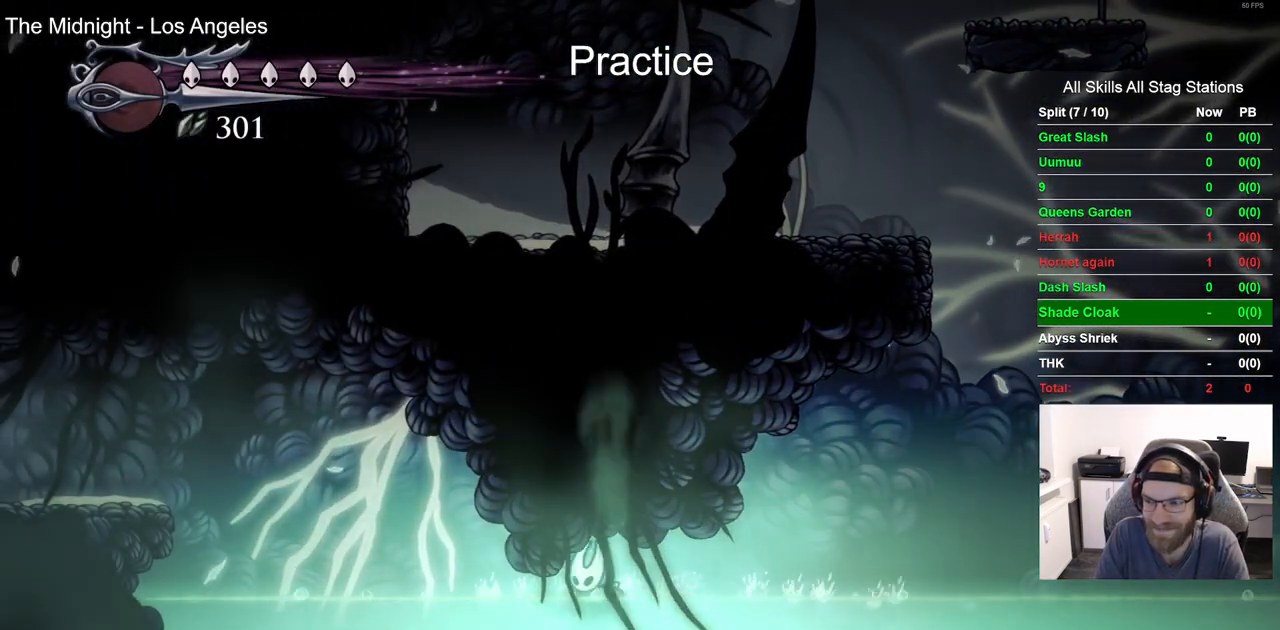
{"buttons": ["DPAD_LEFT"], "left_stick": "center", "right_stick": "center", "events": []}
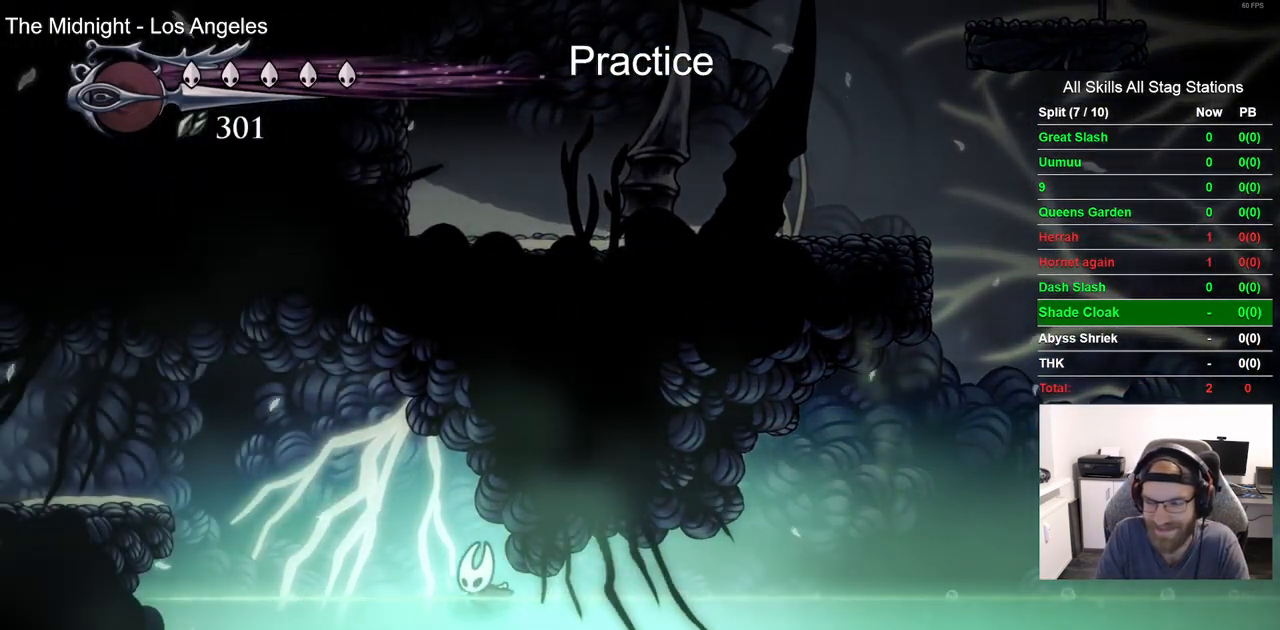
{"buttons": ["R2", "DPAD_LEFT"], "left_stick": "center", "right_stick": "center", "events": [[83, "CROSS", "down"], [283, "CROSS", "up"], [300, "R2", "down"]]}